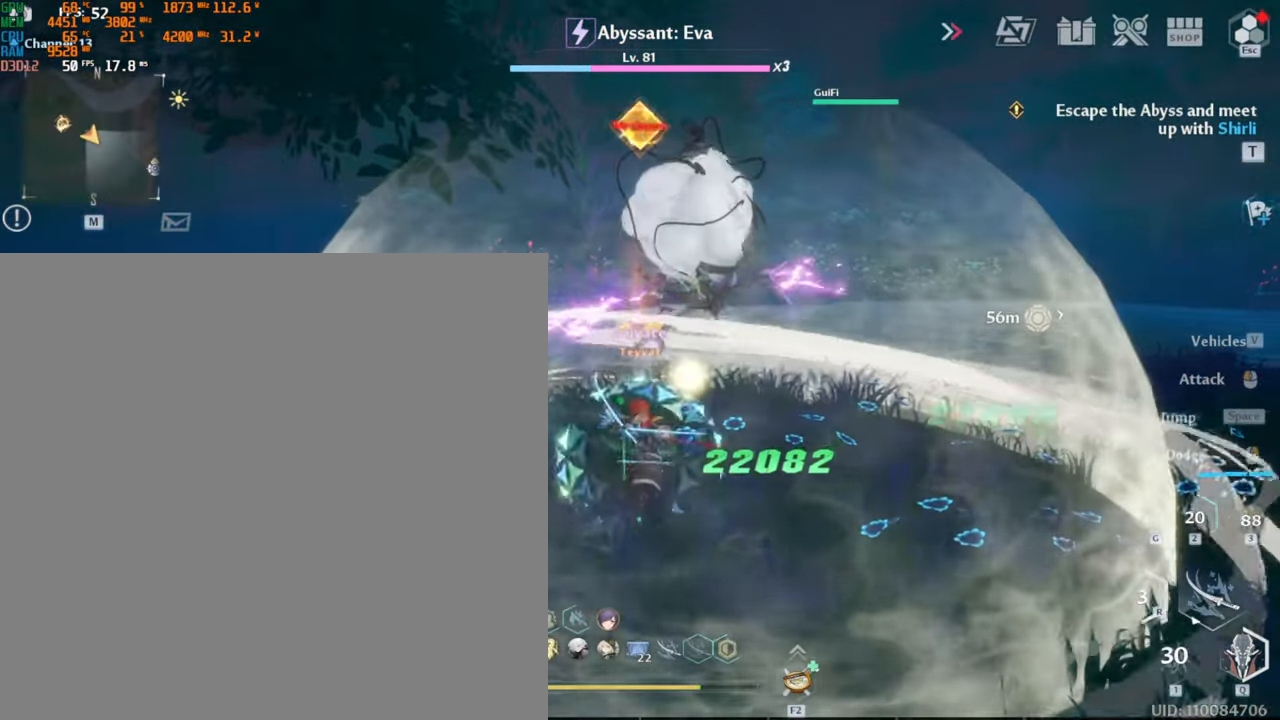
Gameplay with keyboard and mouse; each line is a JSON object with the keys and mouse buttons held at the frame after it. "events" lists presses ("down") and releases ("up") of ".", "/", "0", "1", "2", "3", "4", "5", "6", "7", "8", "9", "a", "alt_l", "alt_r", "b", "backslash", "backspace", "c", "caps_lock", "comma", "ctrl_l", "ctrl_r", "d", "e", "equals", "escape", "f", "f1", "f10", "f11", "f12", "f2", "f3", "f4", "f5", "f6", "f7", "f8", "f9", "g", "h", "i", "j", "k", "l", "lbracket", "m", "minus", "n", "o", "p", "q", "quote", "r", "rbracket", "return", "s", "semicolon", "shift_l", "shift_r", "space", "super_l", "super_r", "t", "tab", "tilde", "u", "v", "w", "x", "y", "z", "mouse_left", "mouse_wheel", "mouse_right", "mouse_mb4" and "mouse_mb5" between this image and that frame as [ms after this image, input, new state], when the widget could be followed in between. "mouse_left", "mouse_wheel", "mouse_right", "mouse_mb4", "mouse_mb5" = the "left", "wheel", "right", "mb4", "mb5" buttons of the "mouse" list. No other keys are recorded. "wheel" means that the mouse wheel is clicked or scrolled. Mouse movement is not recorded.
{"keys": ["1"], "mouse": [], "events": []}
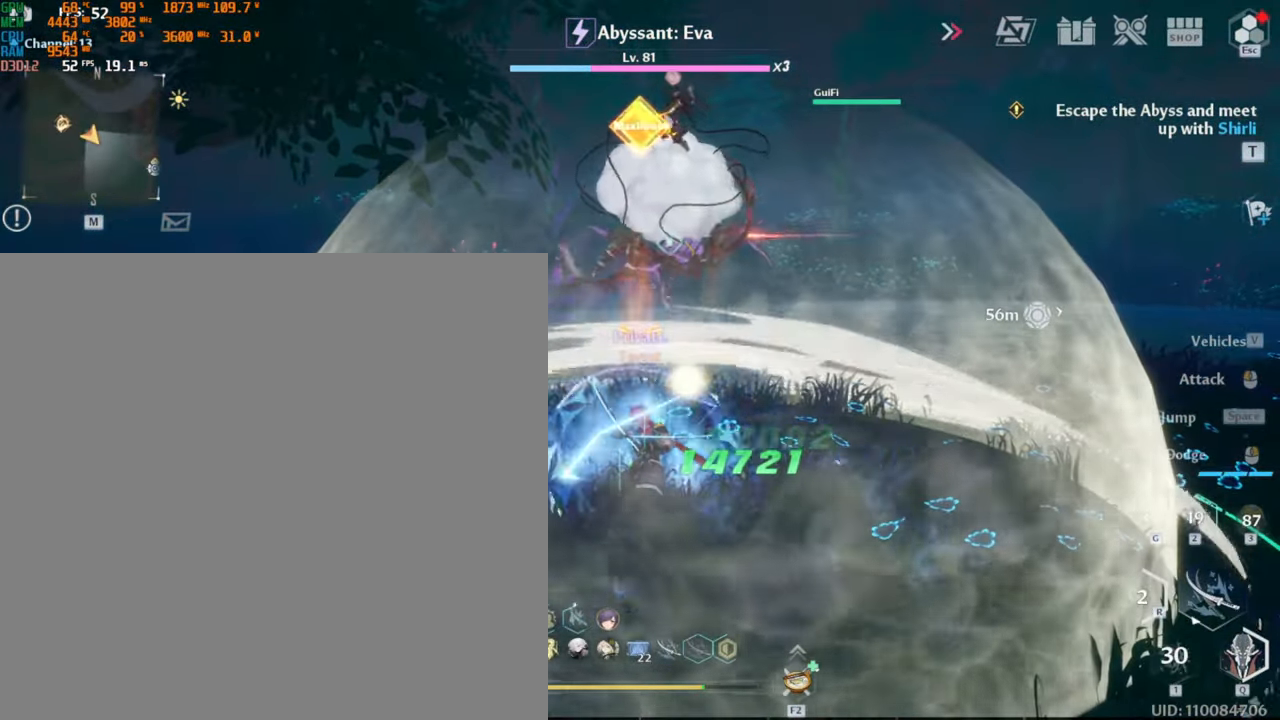
{"keys": ["1"], "mouse": [], "events": []}
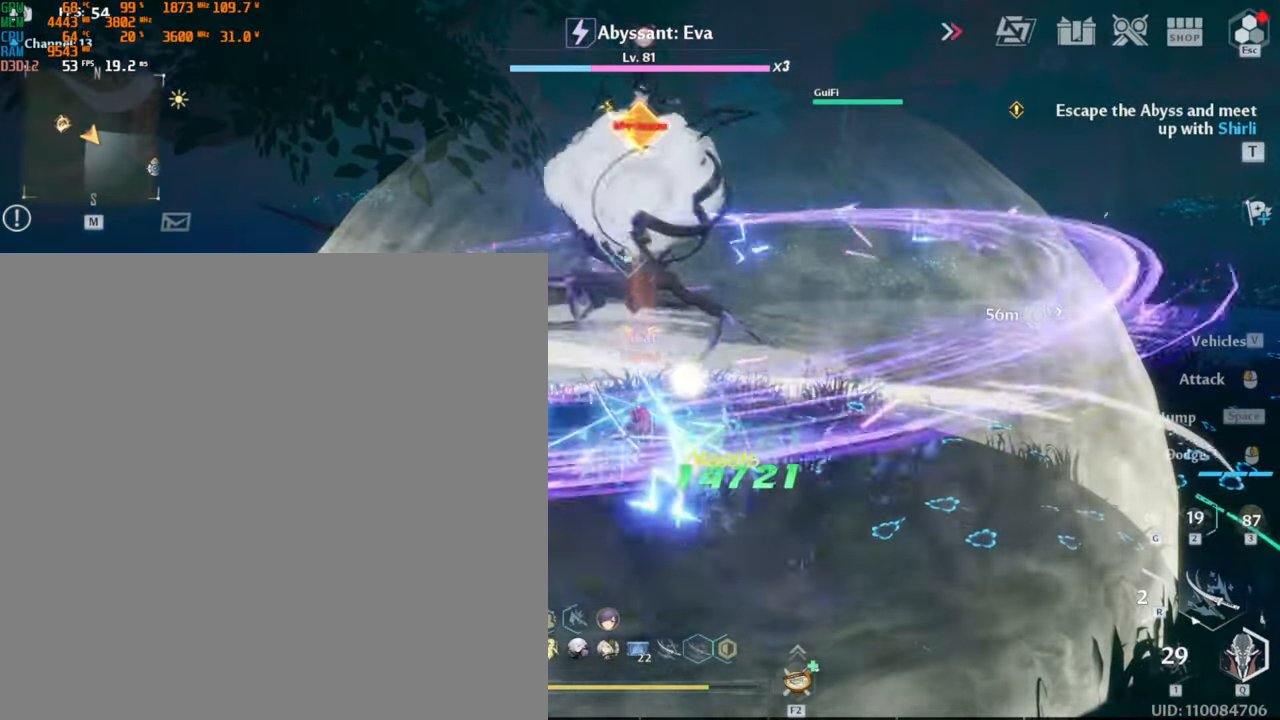
{"keys": ["1"], "mouse": [], "events": []}
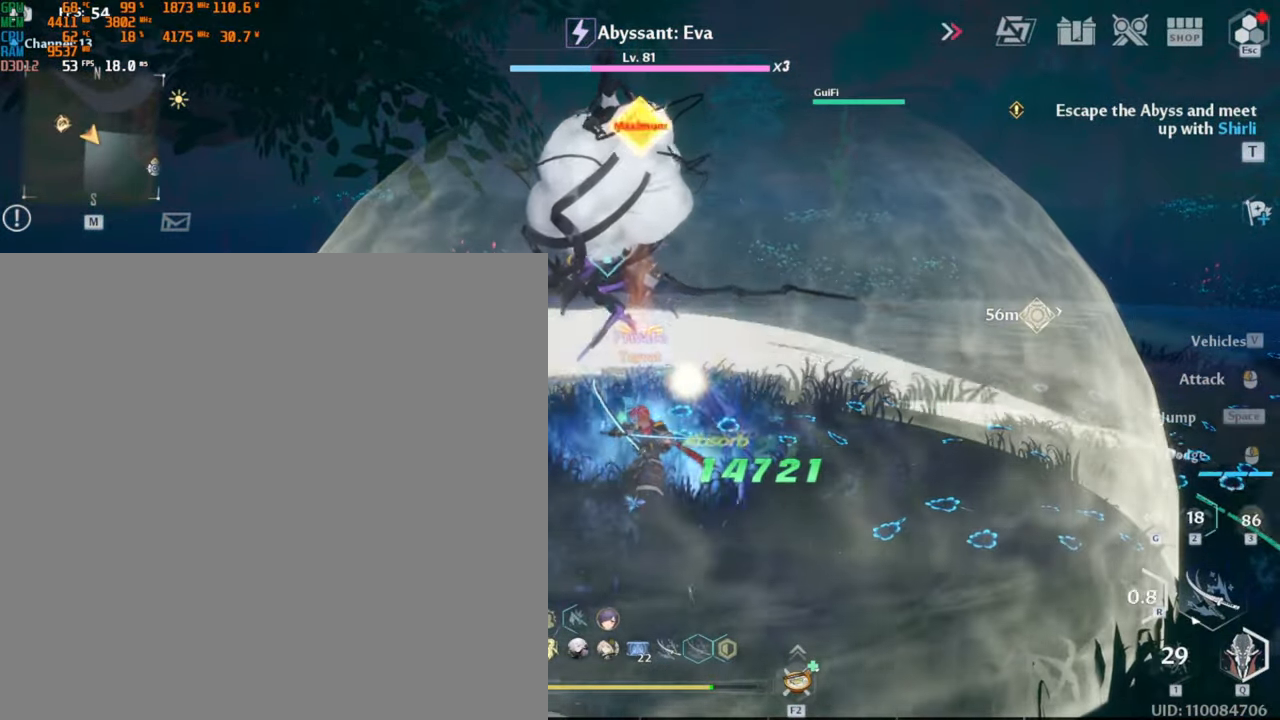
{"keys": ["1"], "mouse": [], "events": []}
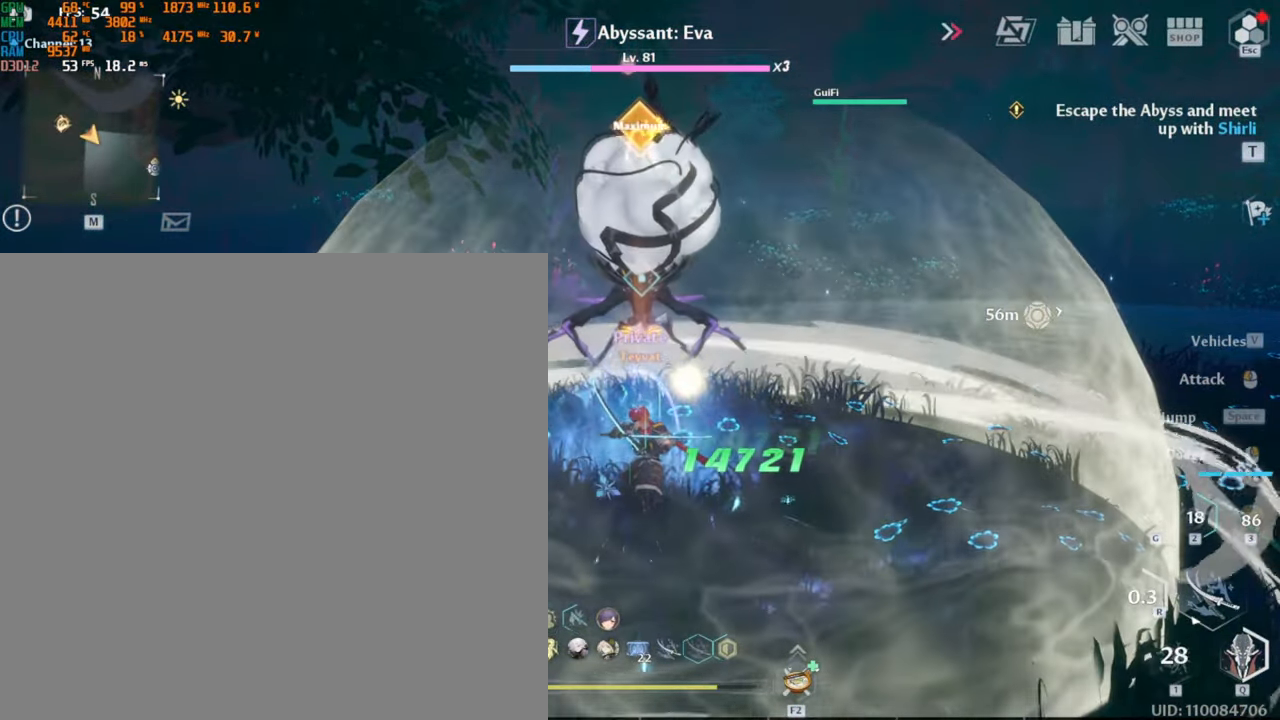
{"keys": ["1"], "mouse": [], "events": []}
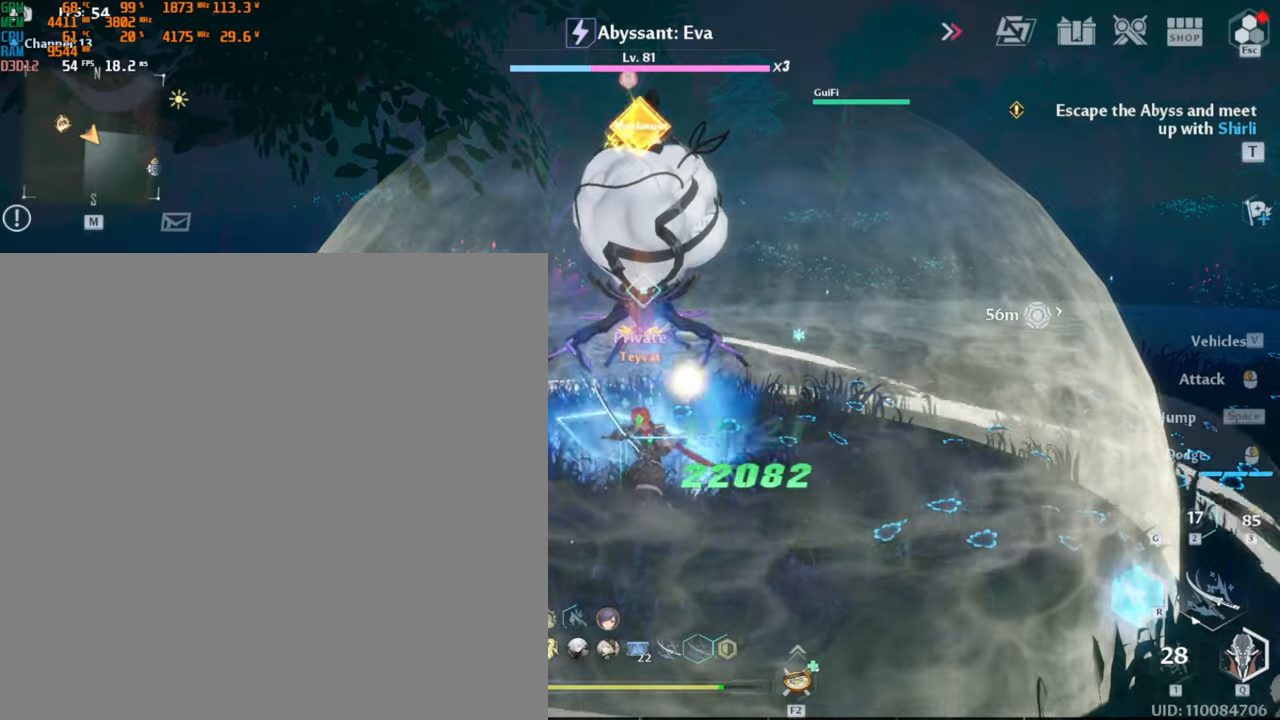
{"keys": ["1"], "mouse": [], "events": [[416, "mouse_right", "down"], [500, "mouse_right", "up"]]}
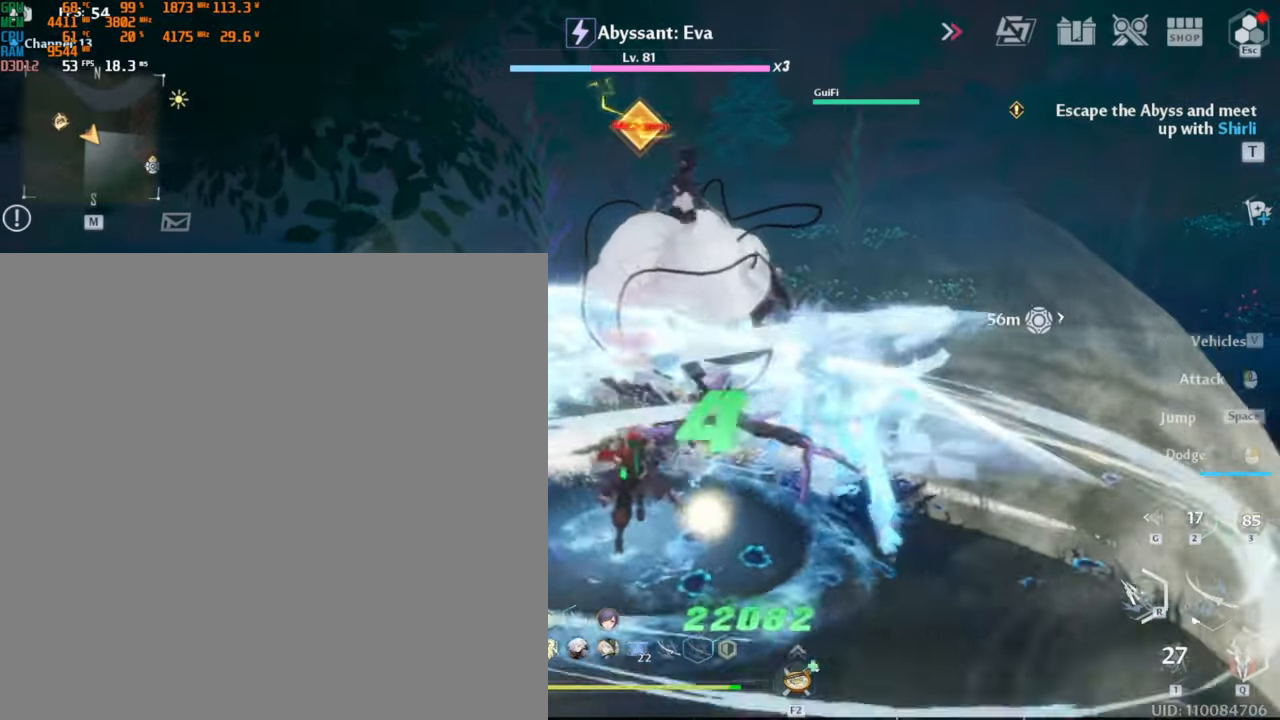
{"keys": ["s"], "mouse": []}
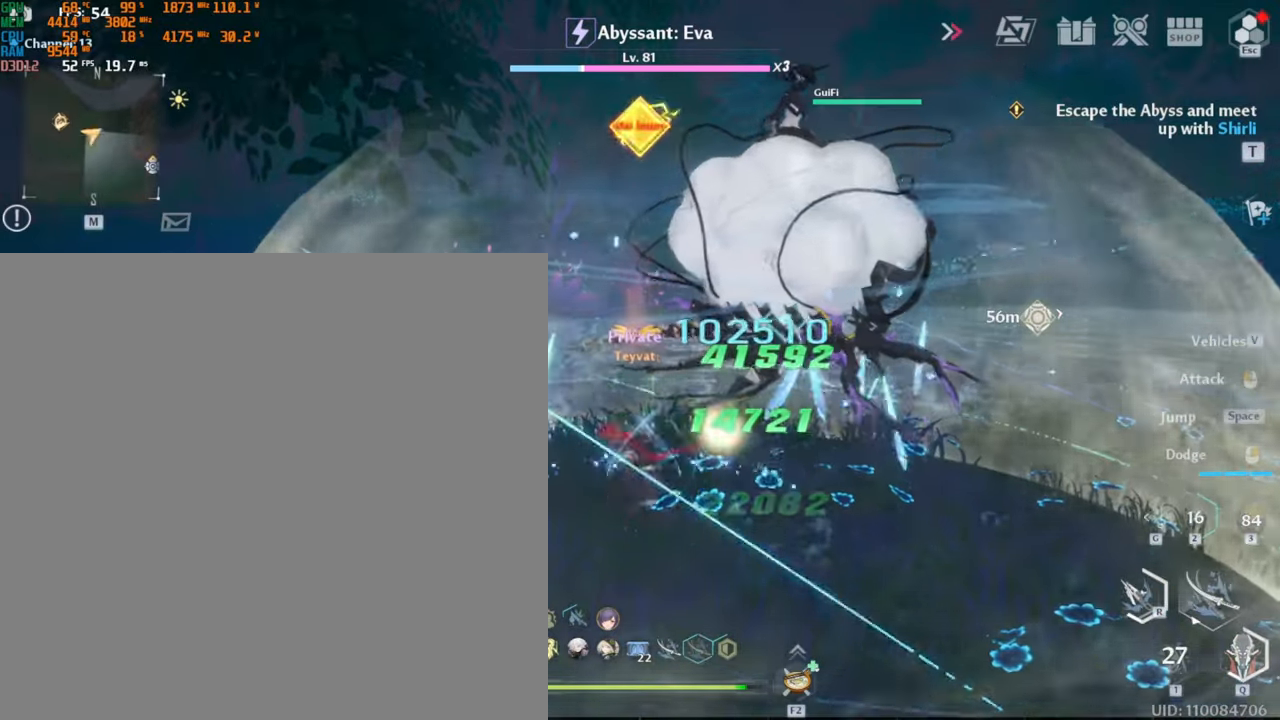
{"keys": [], "mouse": ["left"], "events": [[150, "s", "up"], [216, "d", "down"], [316, "d", "up"], [450, "mouse_left", "down"]]}
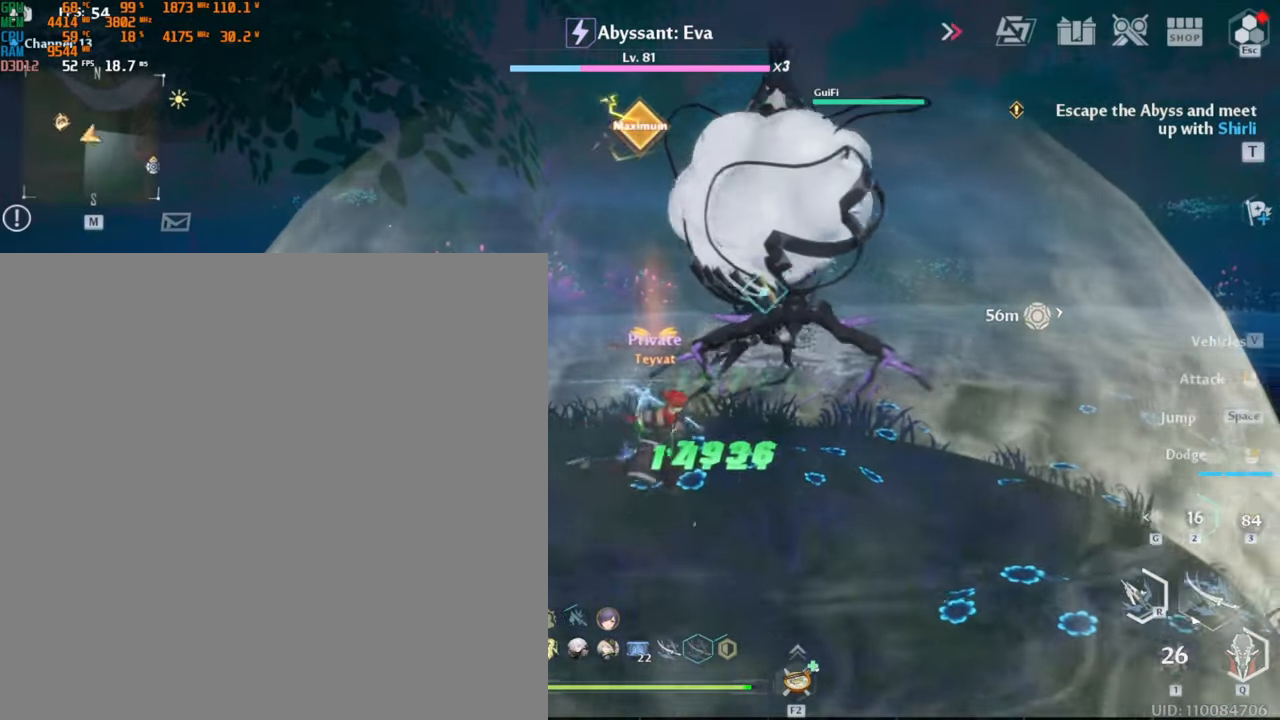
{"keys": [], "mouse": ["left"], "events": []}
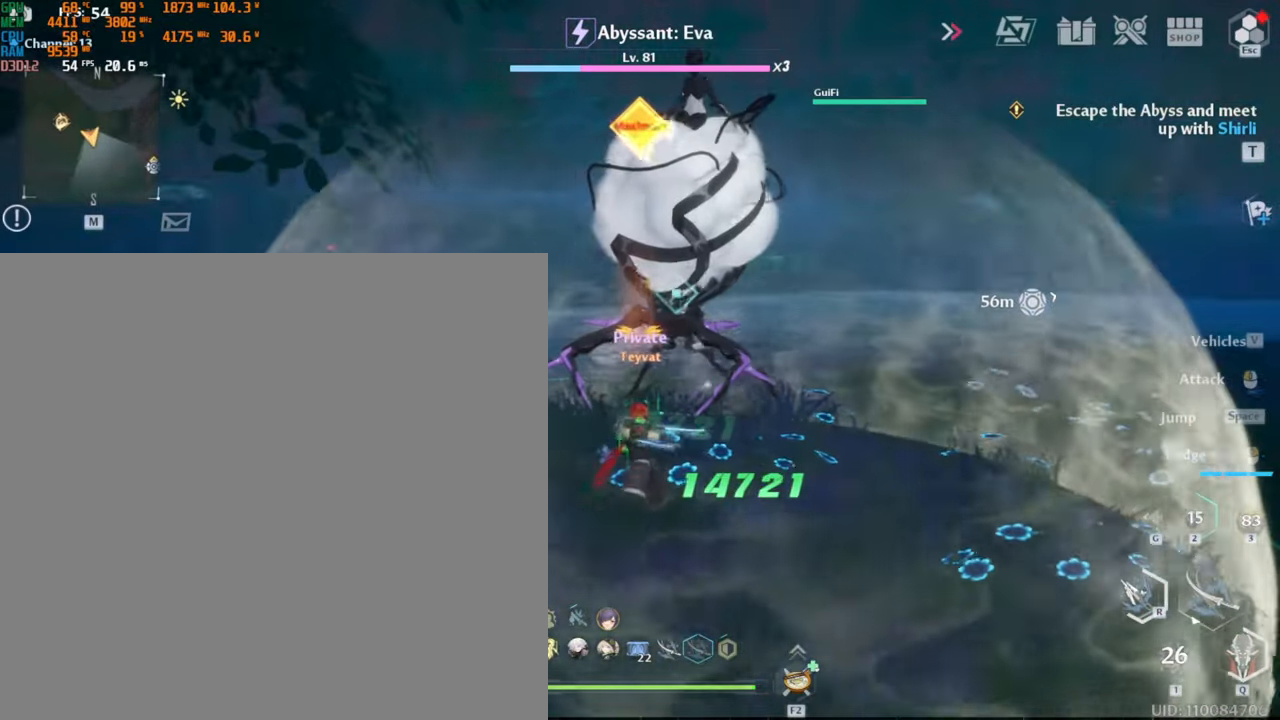
{"keys": [], "mouse": [], "events": [[266, "mouse_left", "up"]]}
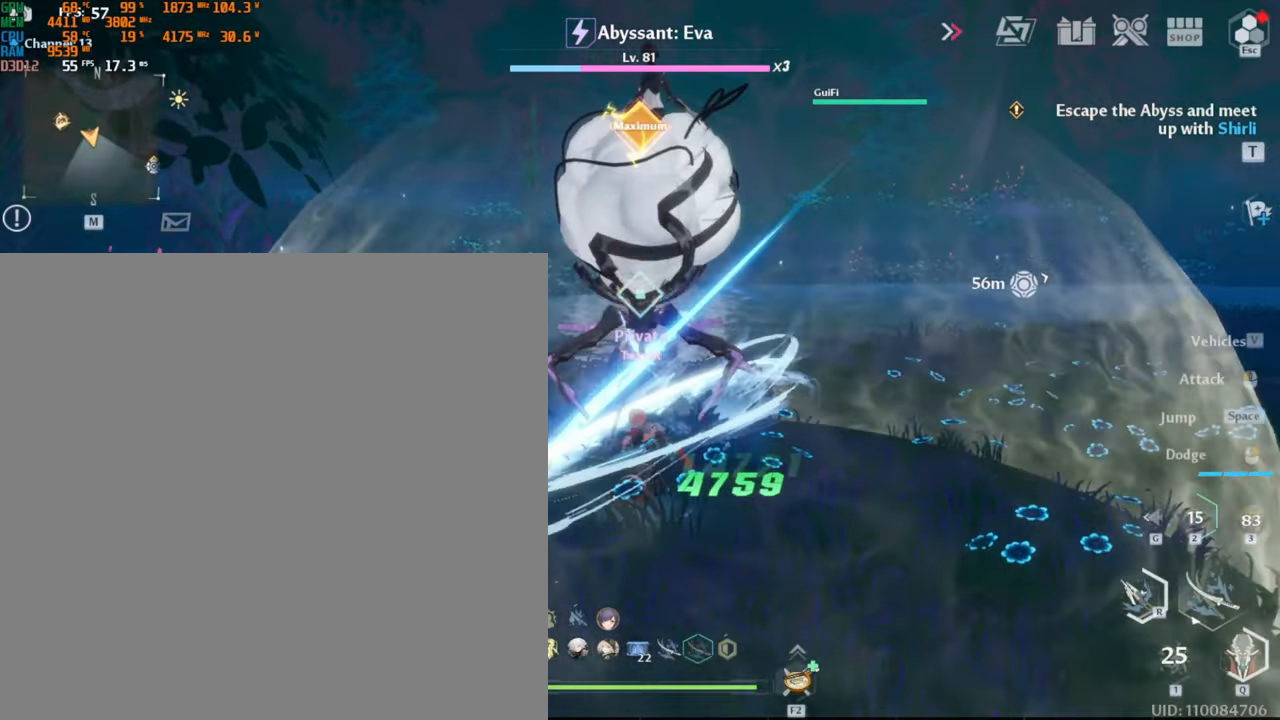
{"keys": [], "mouse": ["left"], "events": [[433, "mouse_left", "down"]]}
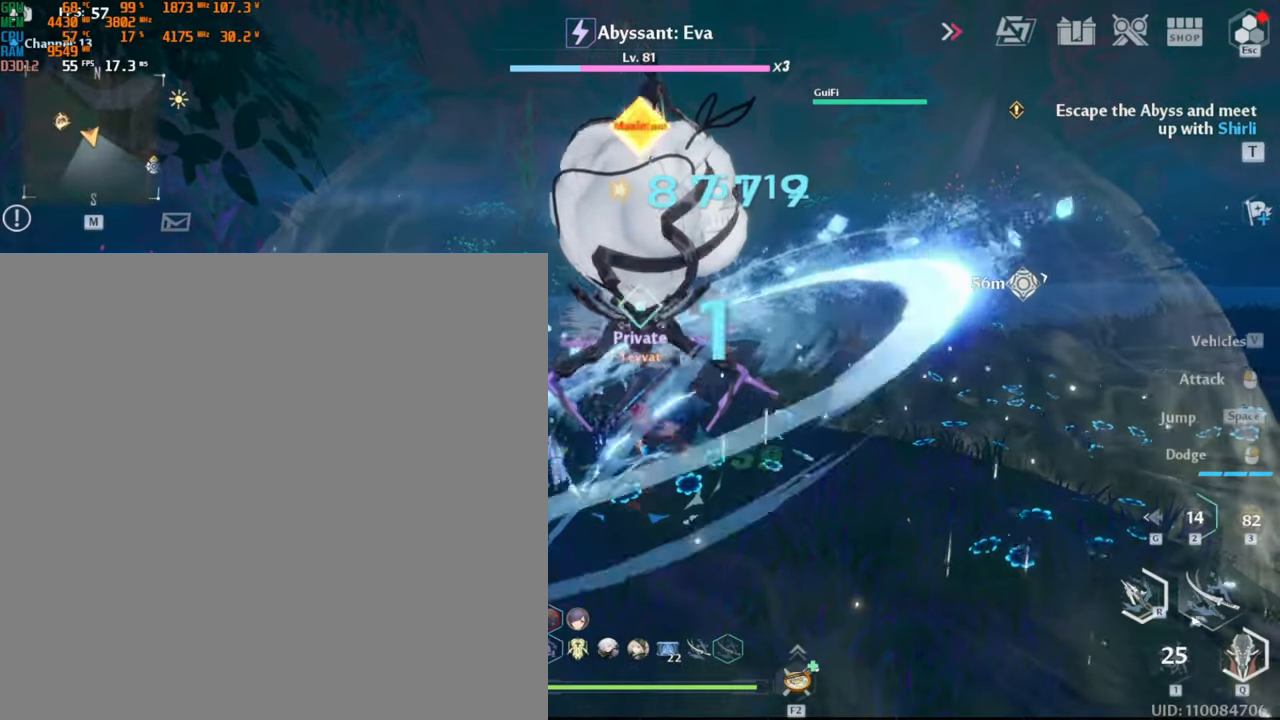
{"keys": [], "mouse": ["left"], "events": []}
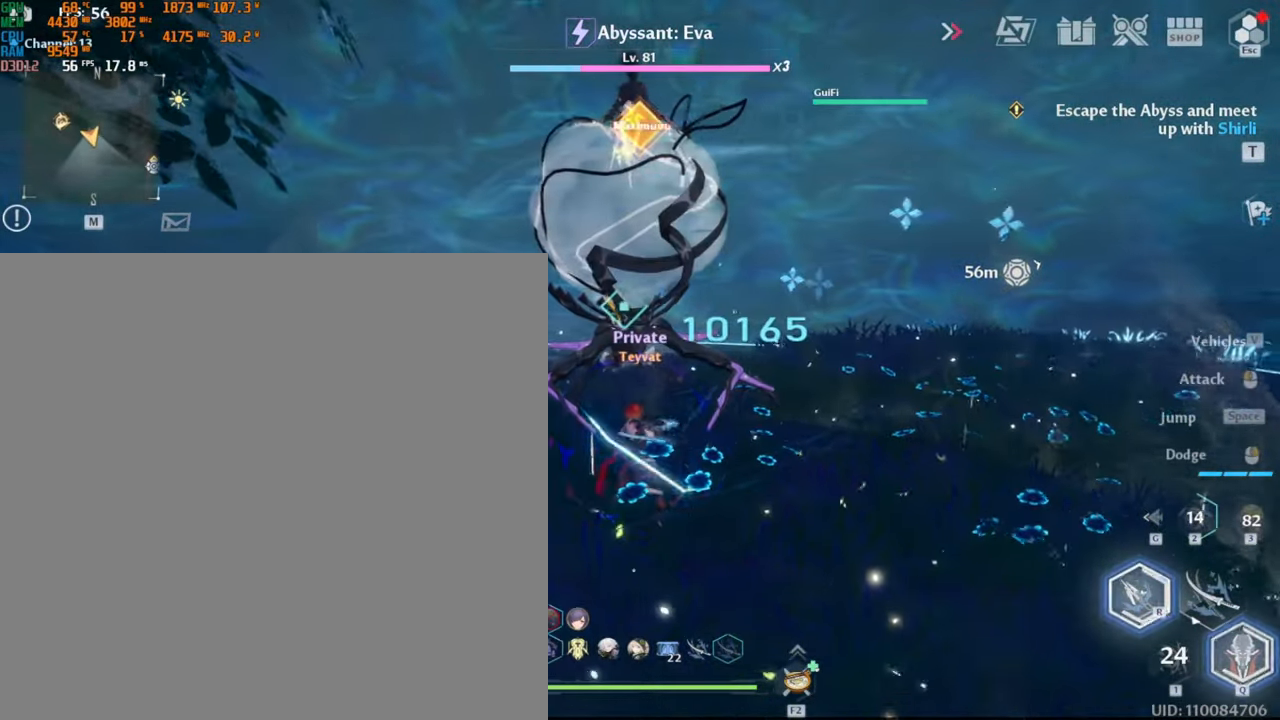
{"keys": [], "mouse": [], "events": [[416, "mouse_left", "up"]]}
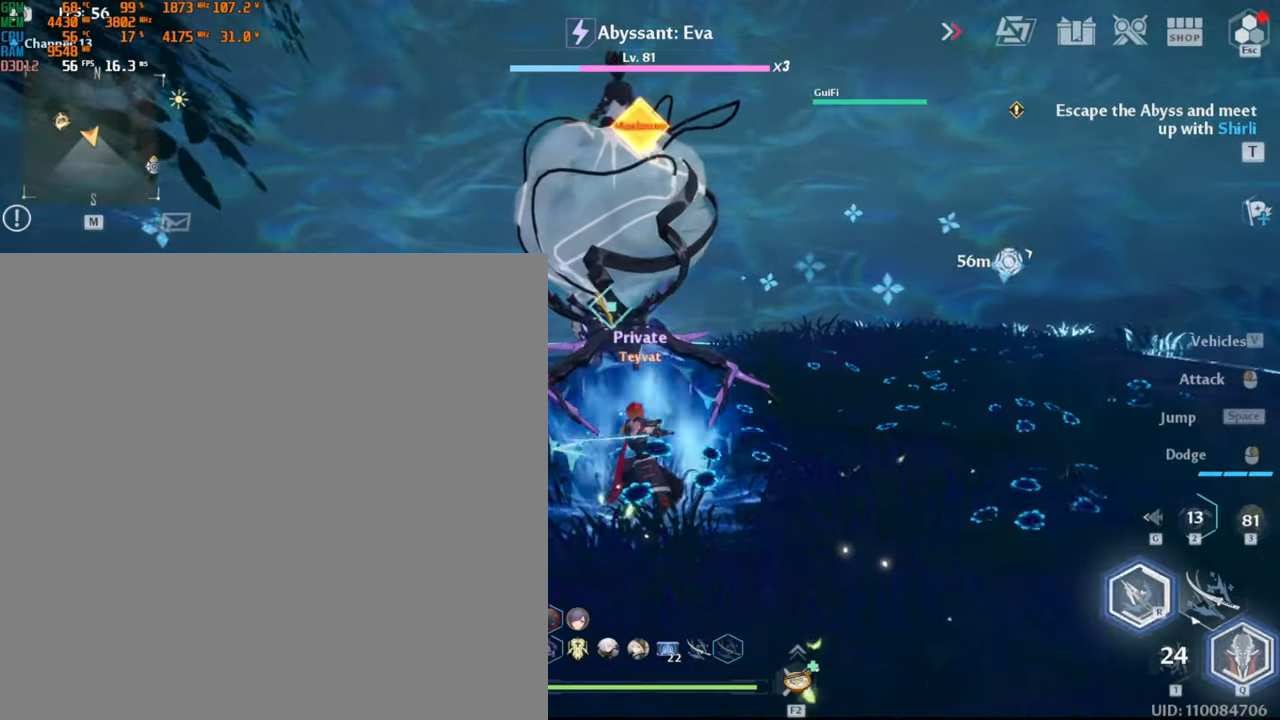
{"keys": [], "mouse": ["left"], "events": [[466, "mouse_left", "down"]]}
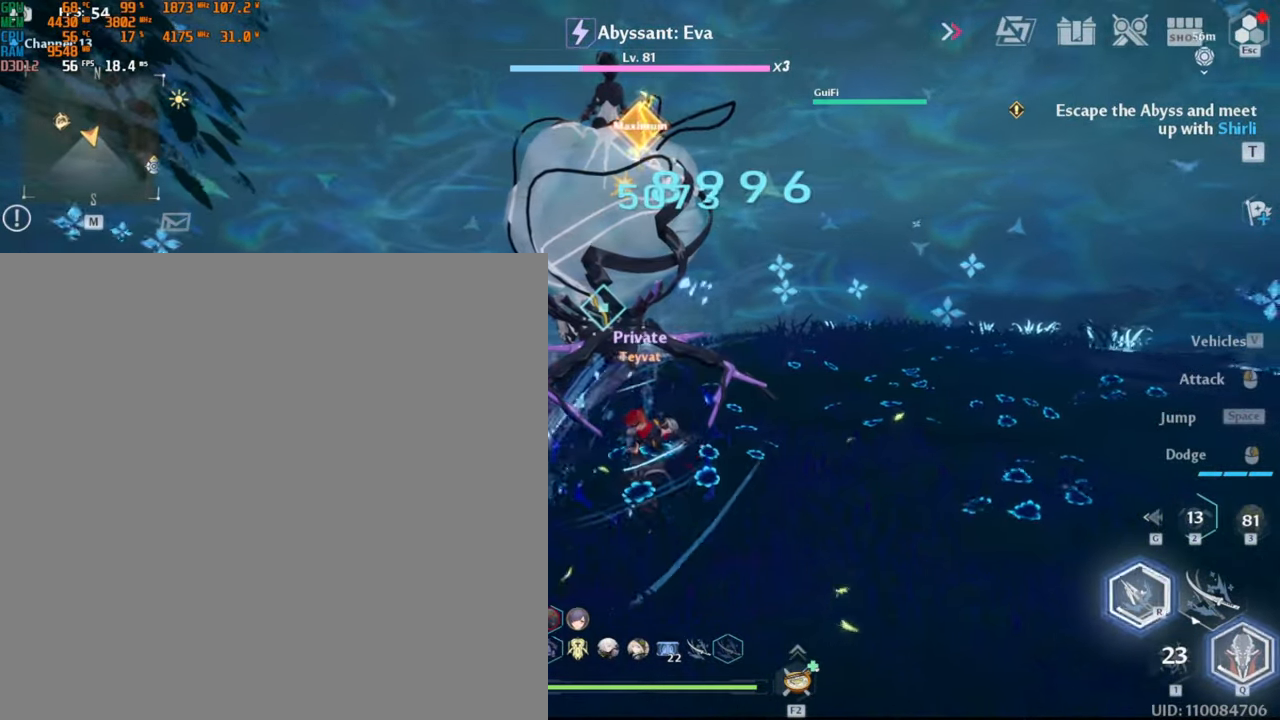
{"keys": [], "mouse": ["left"], "events": []}
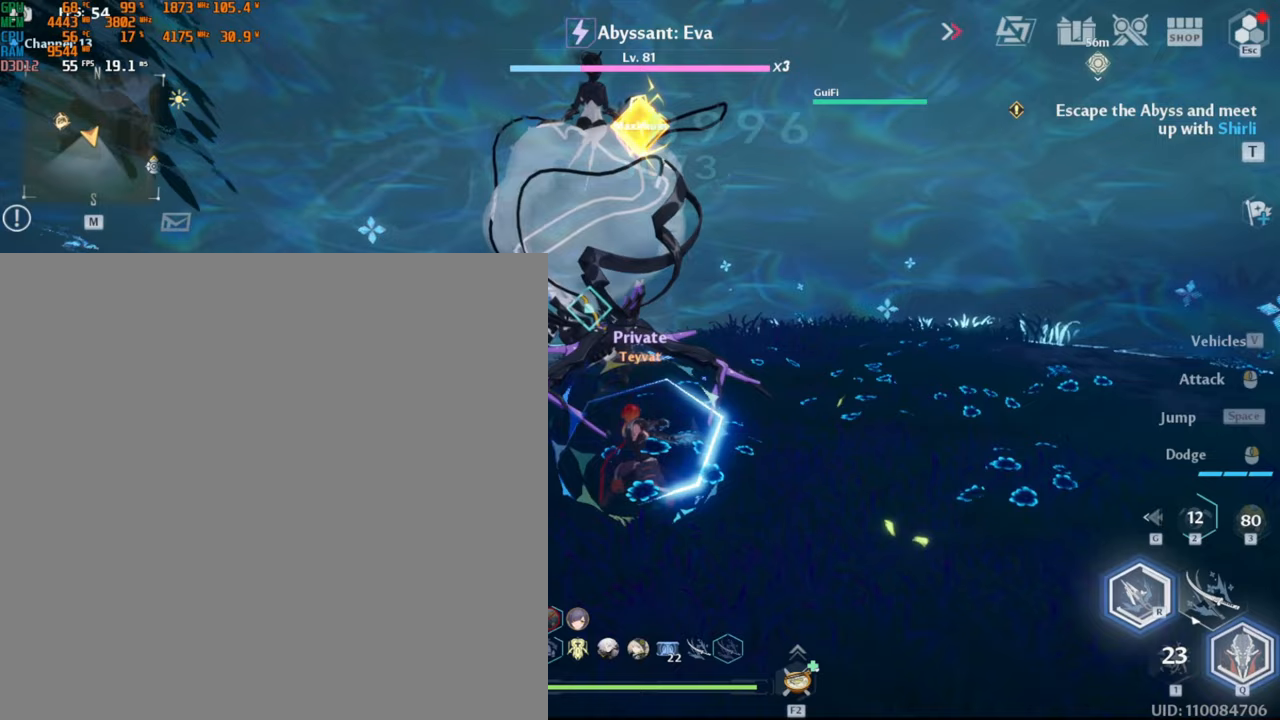
{"keys": [], "mouse": [], "events": [[450, "mouse_left", "up"]]}
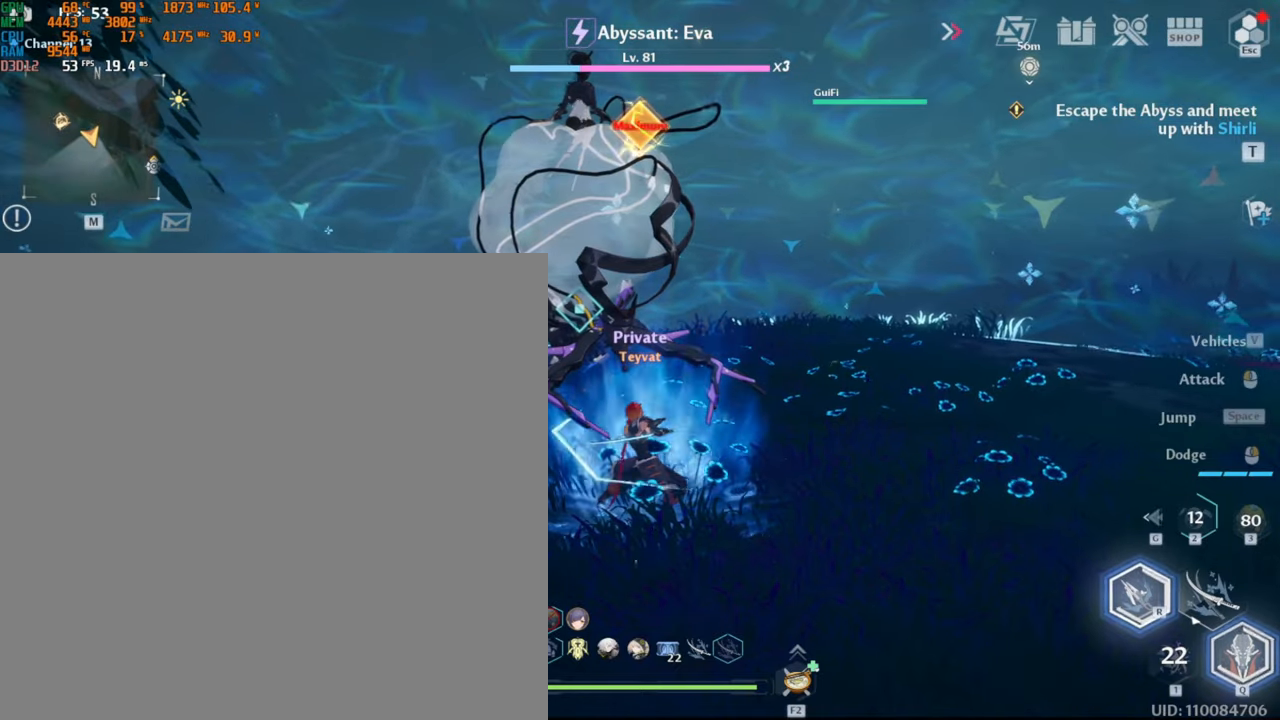
{"keys": [], "mouse": [], "events": []}
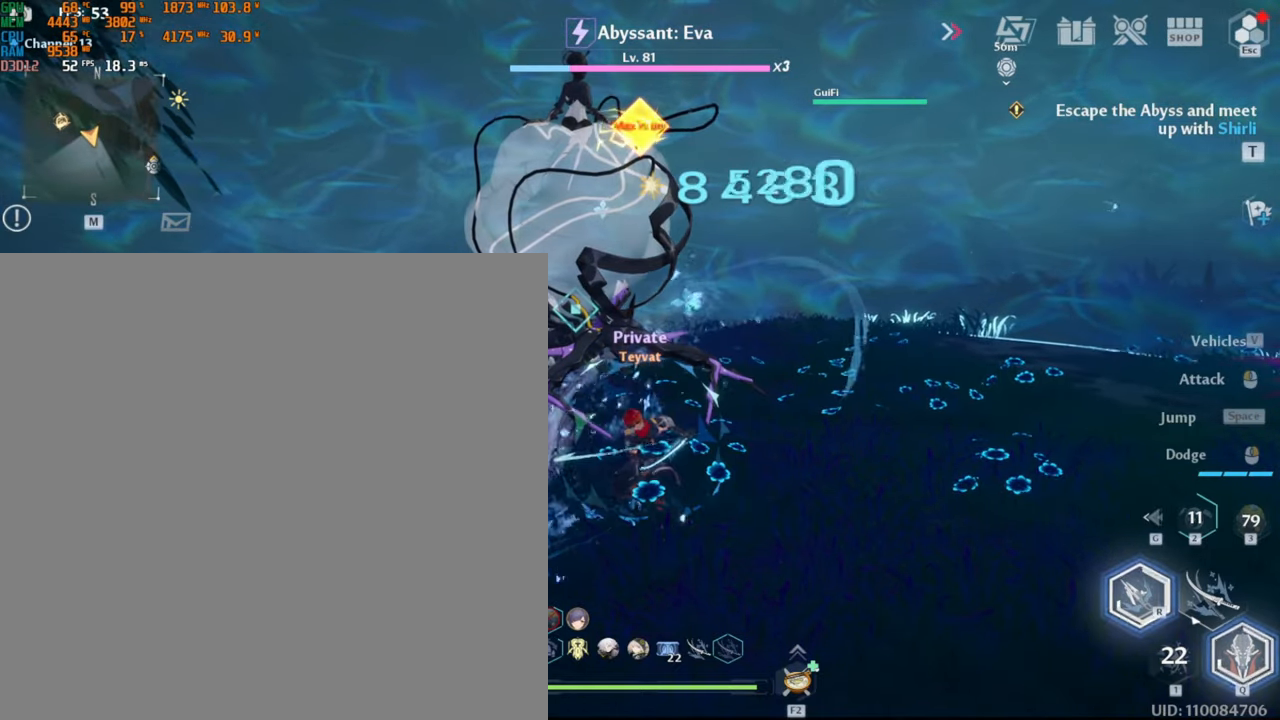
{"keys": [], "mouse": ["left"], "events": [[50, "mouse_left", "down"]]}
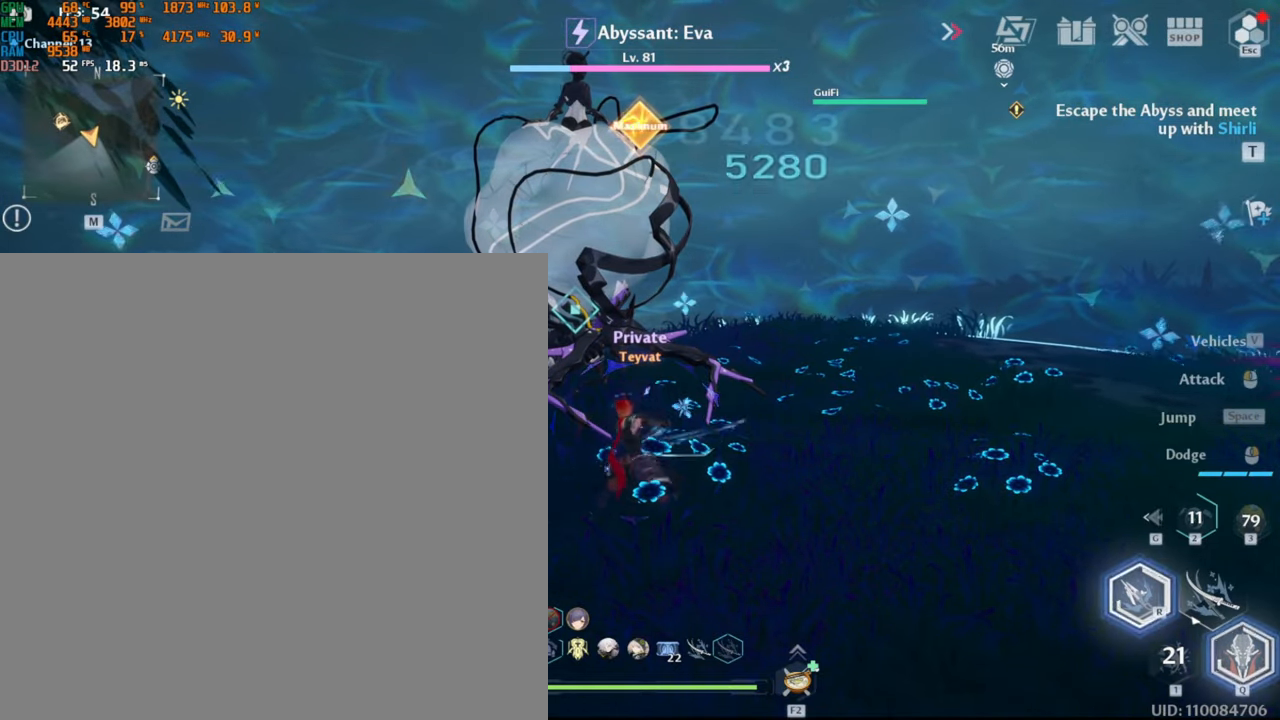
{"keys": [], "mouse": ["left"], "events": []}